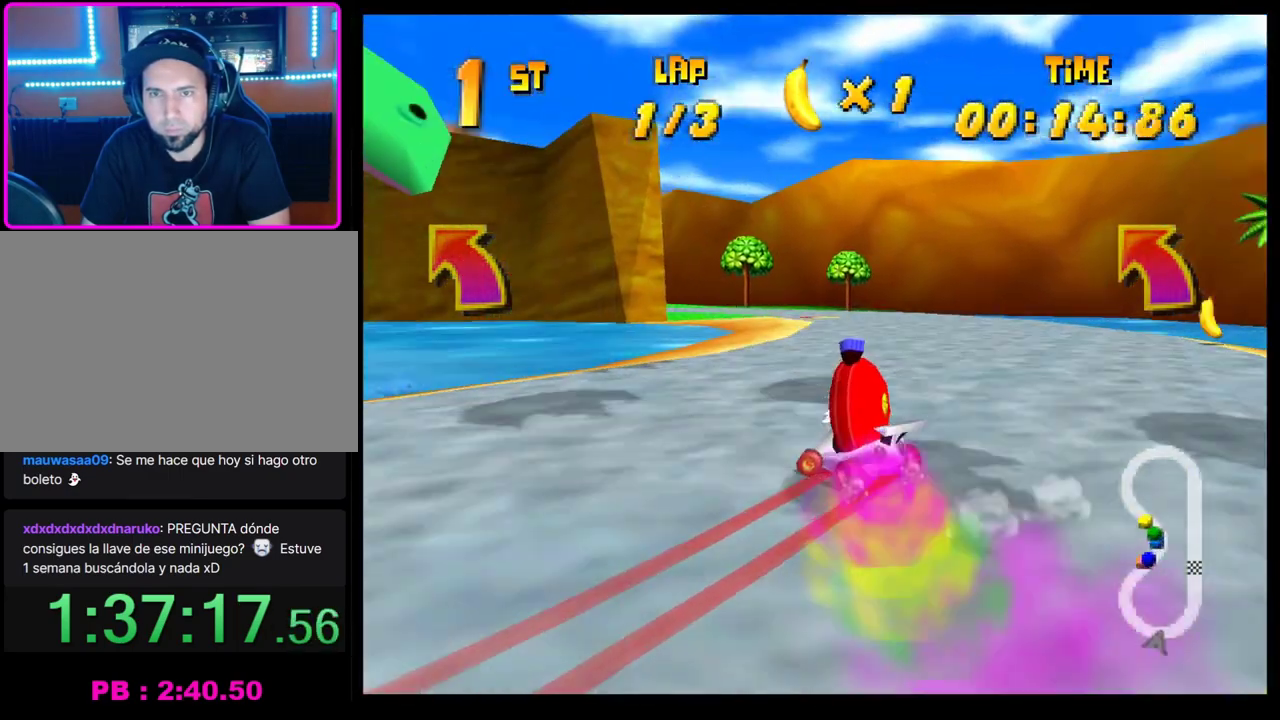
Gameplay with a controller (PlayStation layout); each line is a JSON object with the inputs held at the frame after it. "events" lists button and stick changes between this image and that frame as [ms after this image, input, new state], when the widget could be followed in between. Not read: R3 right_stick.
{"buttons": ["CROSS", "R1"], "left_stick": "right", "events": [[17, "CROSS", "up"], [100, "CROSS", "down"], [167, "CROSS", "up"], [250, "CROSS", "down"], [333, "CROSS", "up"], [333, "left_stick", "left"], [383, "CROSS", "down"], [400, "R1", "down"], [500, "left_stick", "right"]]}
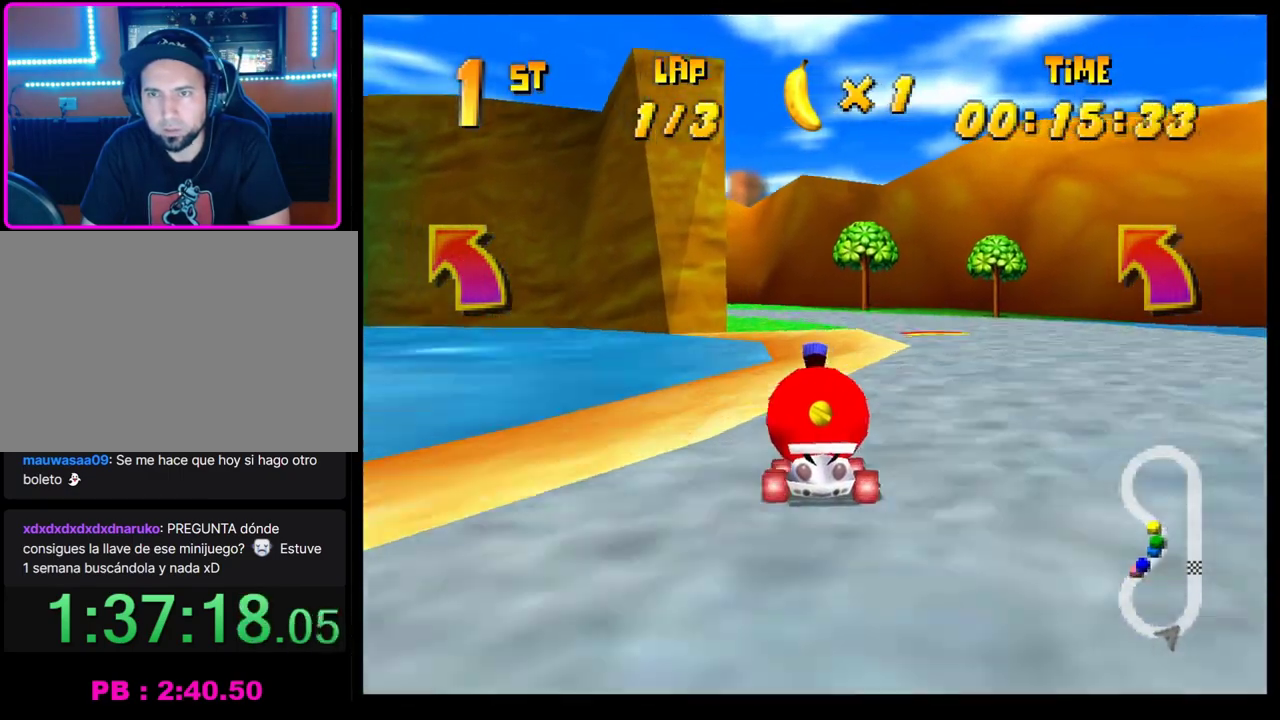
{"buttons": [], "left_stick": "center", "events": [[200, "left_stick", "center"], [367, "left_stick", "up-left"], [433, "CROSS", "up"], [433, "R1", "up"], [483, "left_stick", "center"]]}
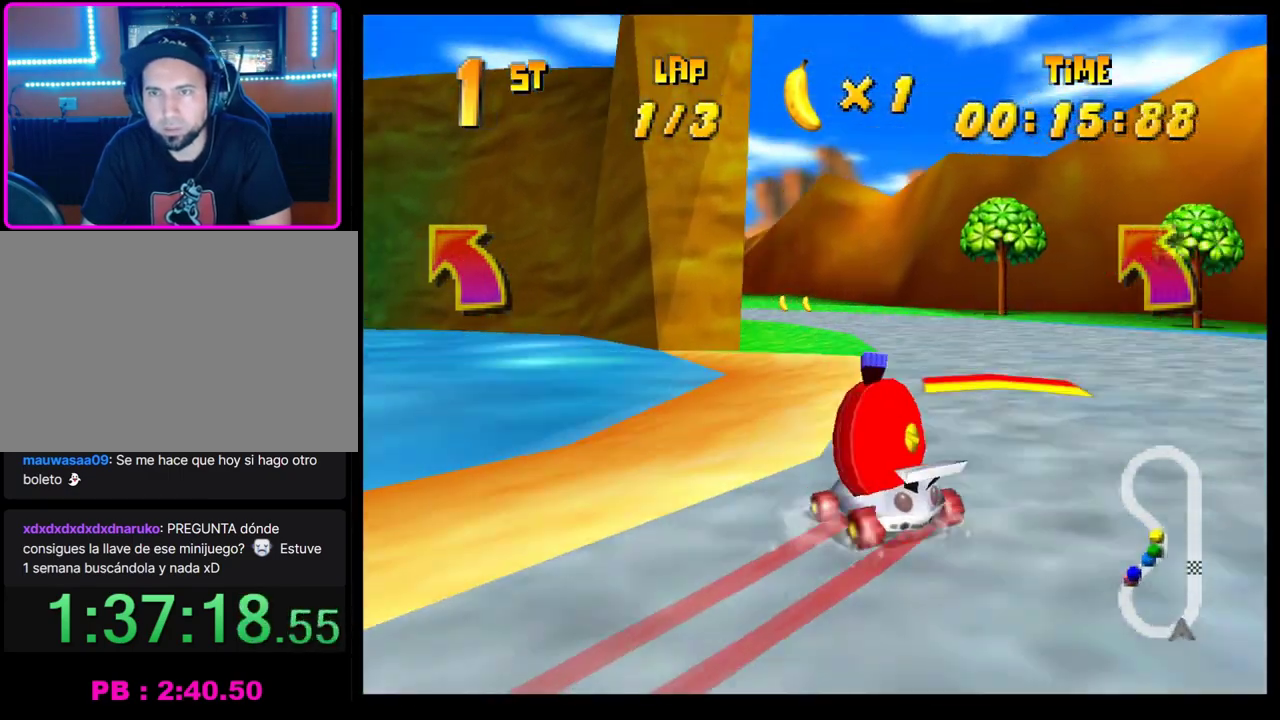
{"buttons": [], "left_stick": "center", "events": [[233, "left_stick", "left"], [383, "left_stick", "center"]]}
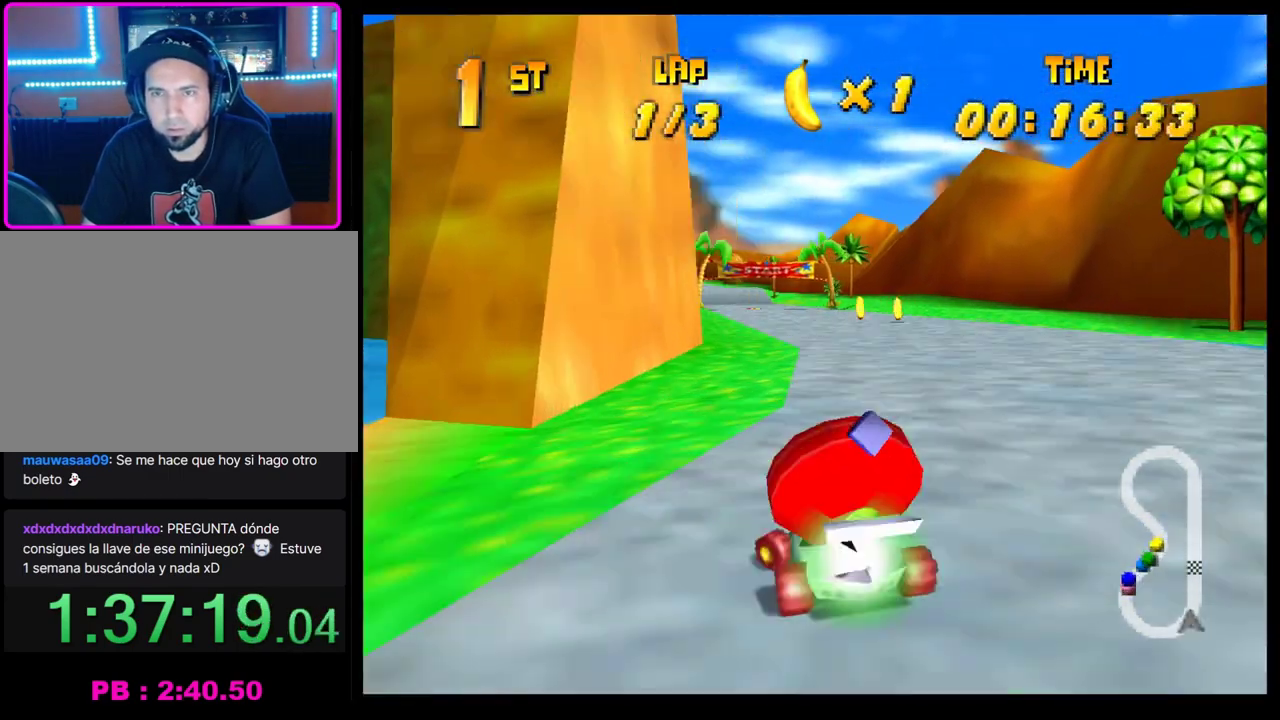
{"buttons": [], "left_stick": "center", "events": [[83, "left_stick", "left"], [133, "R1", "down"], [233, "left_stick", "center"], [283, "R1", "up"], [350, "left_stick", "right"], [383, "CROSS", "down"], [467, "CROSS", "up"], [483, "left_stick", "center"]]}
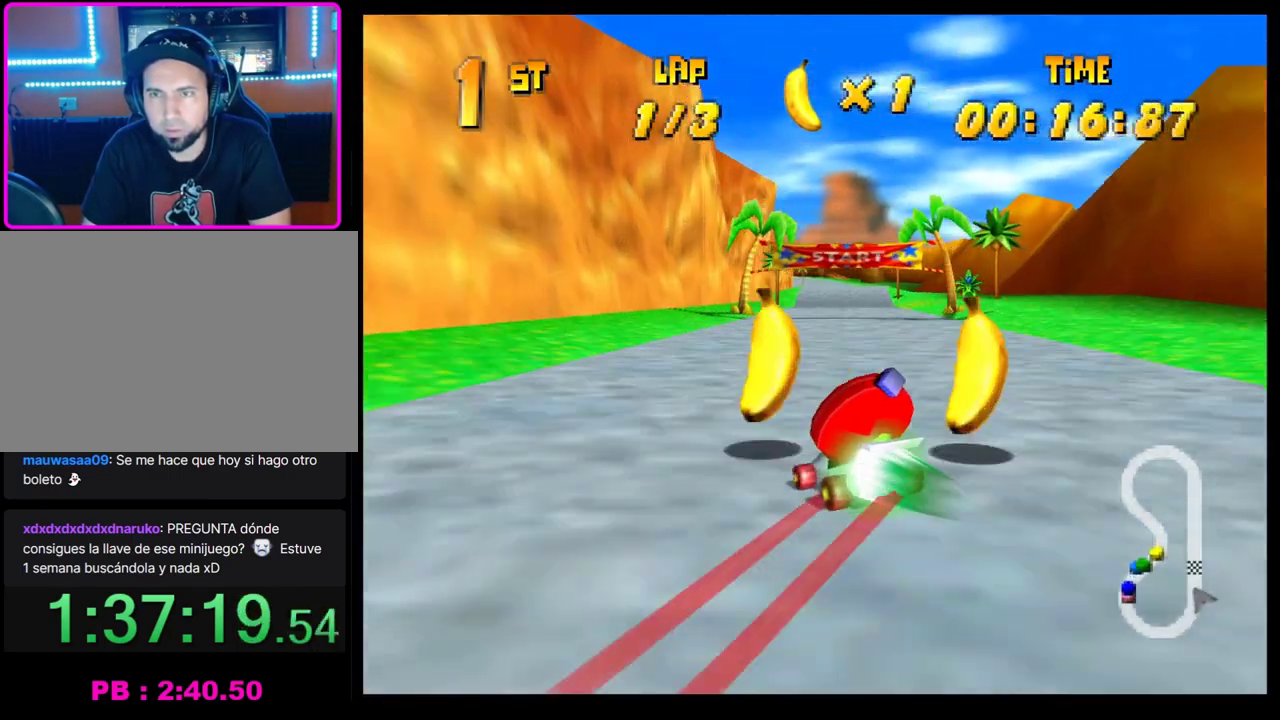
{"buttons": [], "left_stick": "center", "events": [[67, "CROSS", "down"], [117, "CROSS", "up"], [233, "CROSS", "down"], [283, "CROSS", "up"], [367, "CROSS", "down"], [433, "CROSS", "up"]]}
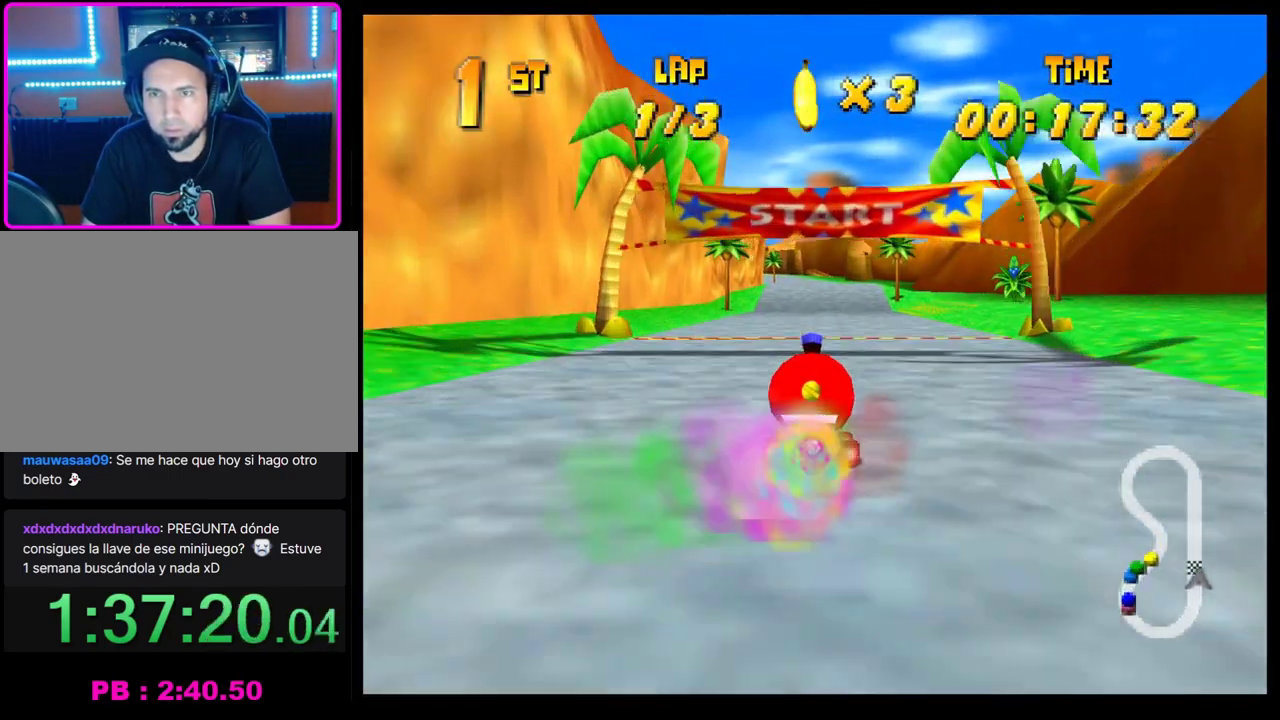
{"buttons": ["CROSS"], "left_stick": "center", "events": [[17, "CROSS", "down"], [83, "CROSS", "up"], [167, "CROSS", "down"], [233, "CROSS", "up"], [333, "CROSS", "down"], [400, "CROSS", "up"], [483, "CROSS", "down"]]}
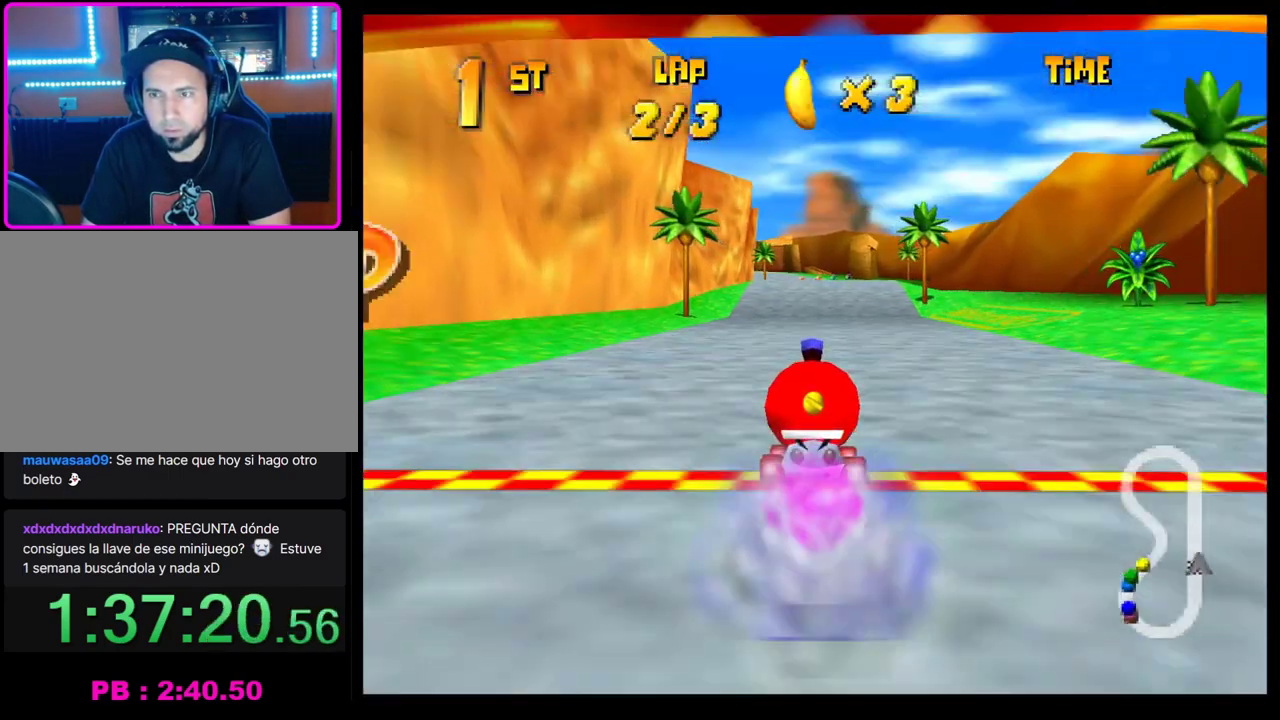
{"buttons": ["CROSS"], "left_stick": "center", "events": [[50, "CROSS", "up"], [50, "left_stick", "right"], [133, "left_stick", "center"], [150, "CROSS", "down"], [200, "CROSS", "up"], [300, "CROSS", "down"], [367, "CROSS", "up"], [467, "CROSS", "down"]]}
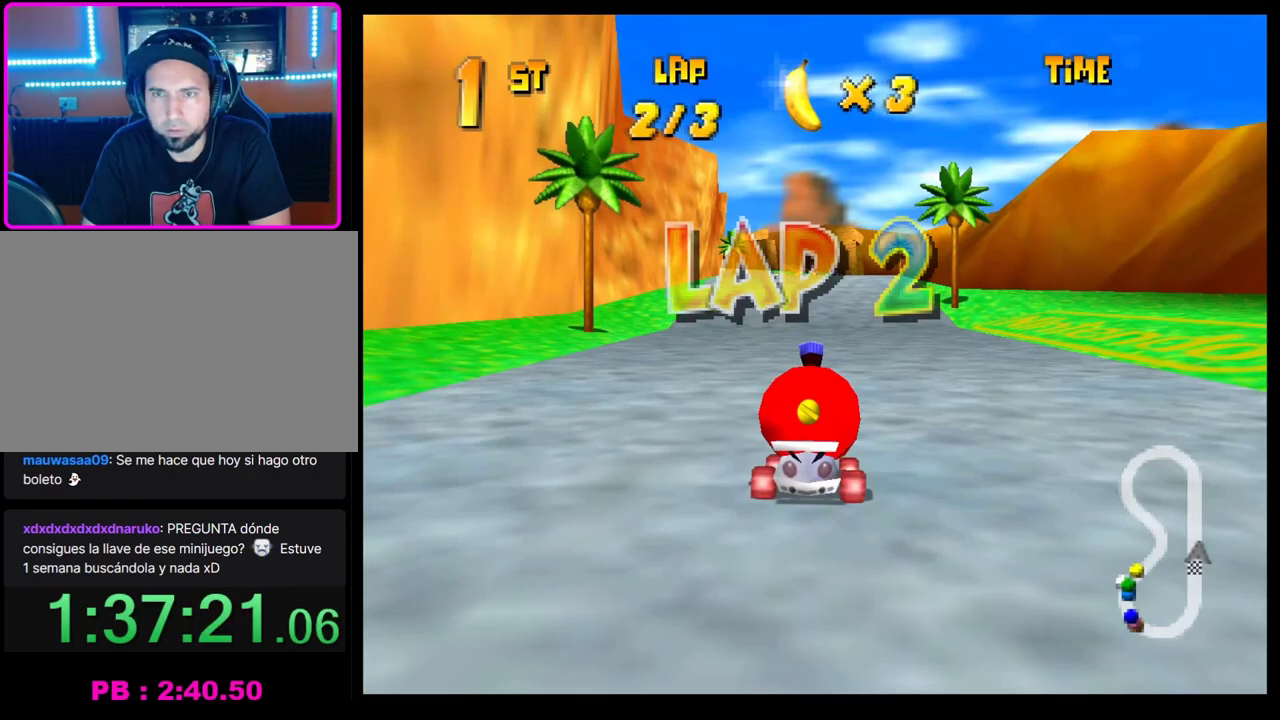
{"buttons": [], "left_stick": "center", "events": [[17, "CROSS", "up"], [100, "CROSS", "down"], [167, "CROSS", "up"], [250, "CROSS", "down"], [333, "CROSS", "up"], [417, "CROSS", "down"], [500, "CROSS", "up"]]}
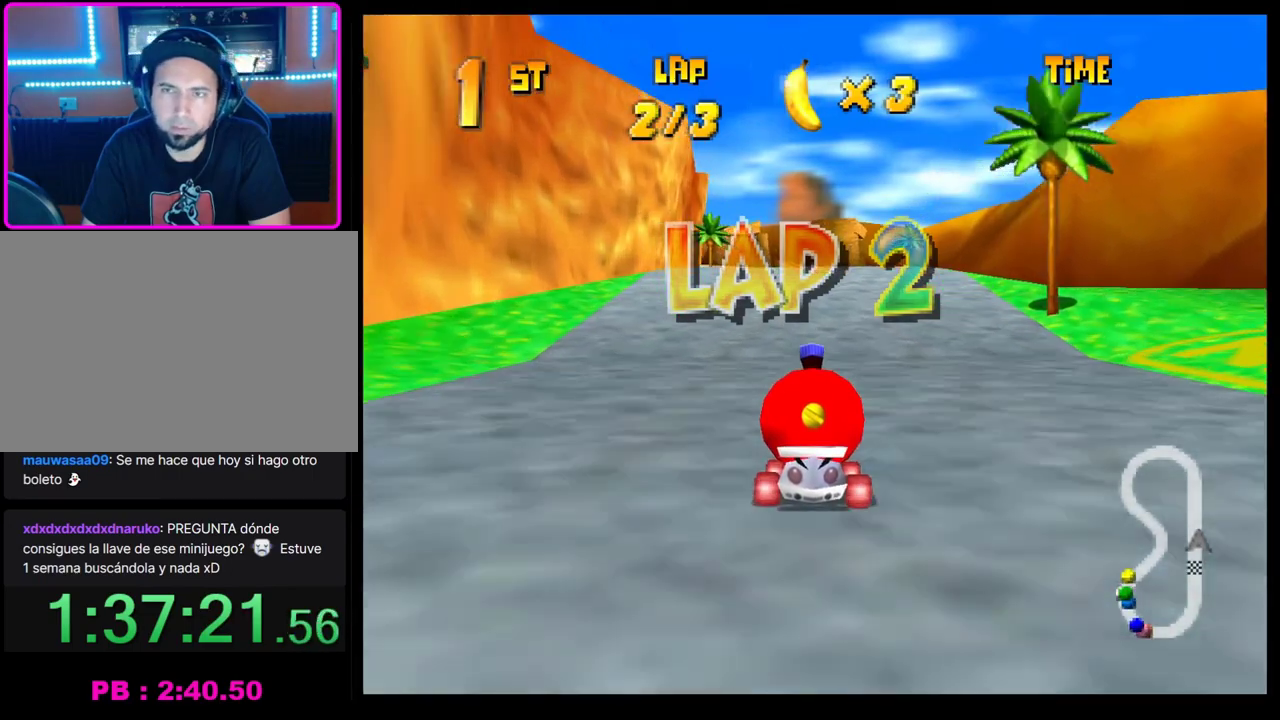
{"buttons": [], "left_stick": "center", "events": [[50, "CROSS", "down"], [150, "CROSS", "up"], [233, "CROSS", "down"], [300, "CROSS", "up"], [383, "CROSS", "down"], [450, "CROSS", "up"]]}
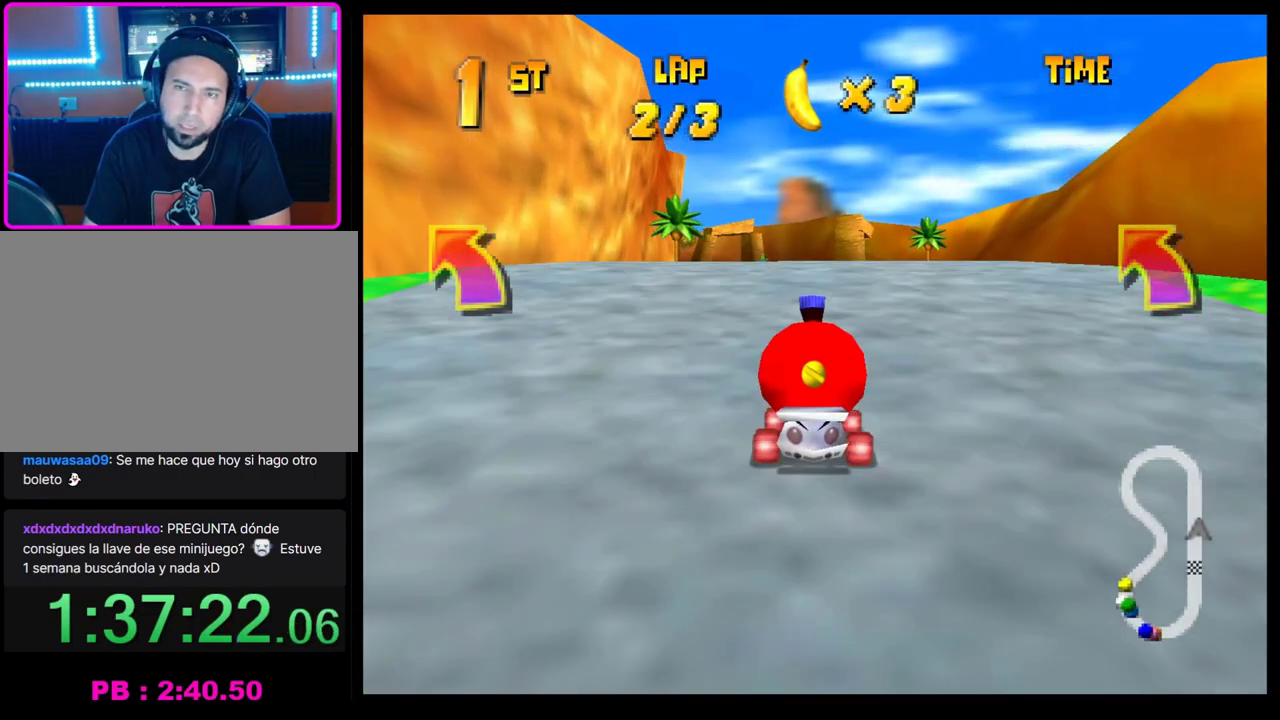
{"buttons": ["CROSS"], "left_stick": "center", "events": [[17, "CROSS", "down"], [100, "CROSS", "up"], [183, "CROSS", "down"], [250, "CROSS", "up"], [333, "CROSS", "down"], [417, "CROSS", "up"], [500, "CROSS", "down"]]}
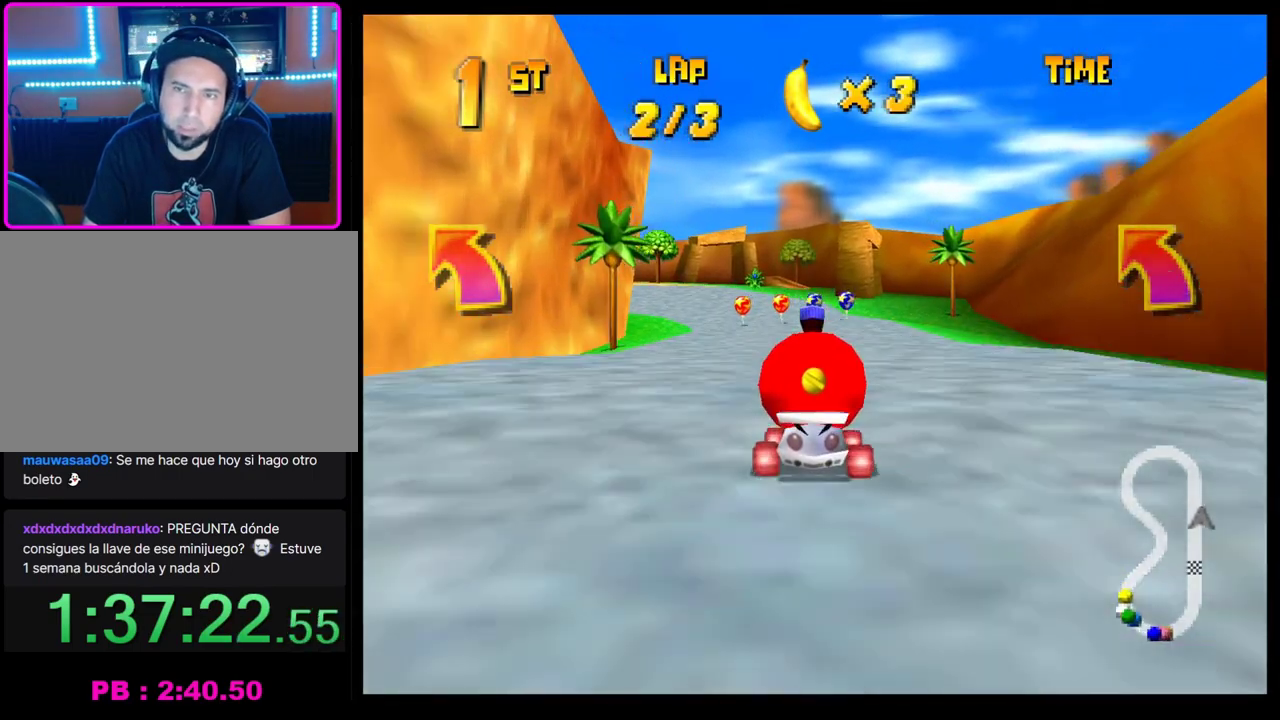
{"buttons": ["CROSS"], "left_stick": "center", "events": [[67, "CROSS", "up"], [150, "CROSS", "down"], [233, "CROSS", "up"], [233, "left_stick", "left"], [317, "CROSS", "down"], [383, "CROSS", "up"], [417, "left_stick", "center"], [467, "CROSS", "down"]]}
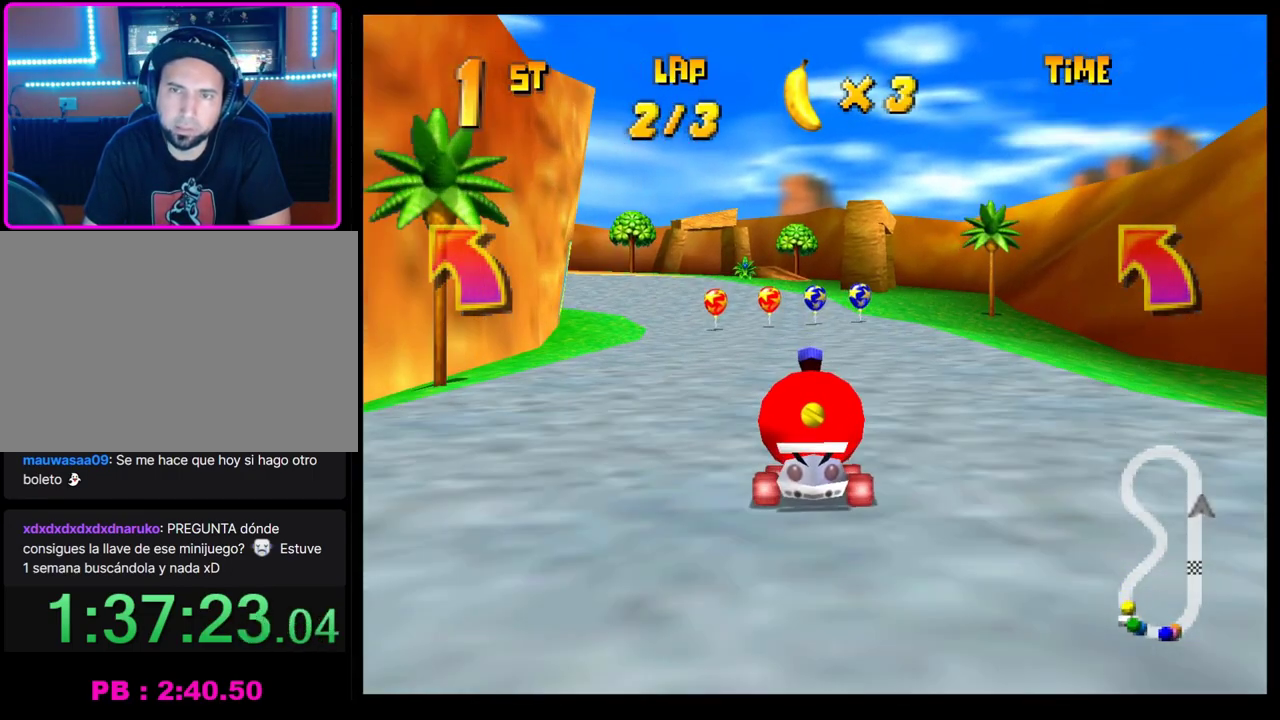
{"buttons": ["CROSS", "R1"], "left_stick": "left", "events": [[33, "CROSS", "up"], [117, "CROSS", "down"], [117, "left_stick", "left"], [183, "CROSS", "up"], [233, "left_stick", "center"], [283, "CROSS", "down"], [283, "left_stick", "left"], [383, "CROSS", "up"], [433, "CROSS", "down"], [500, "R1", "down"]]}
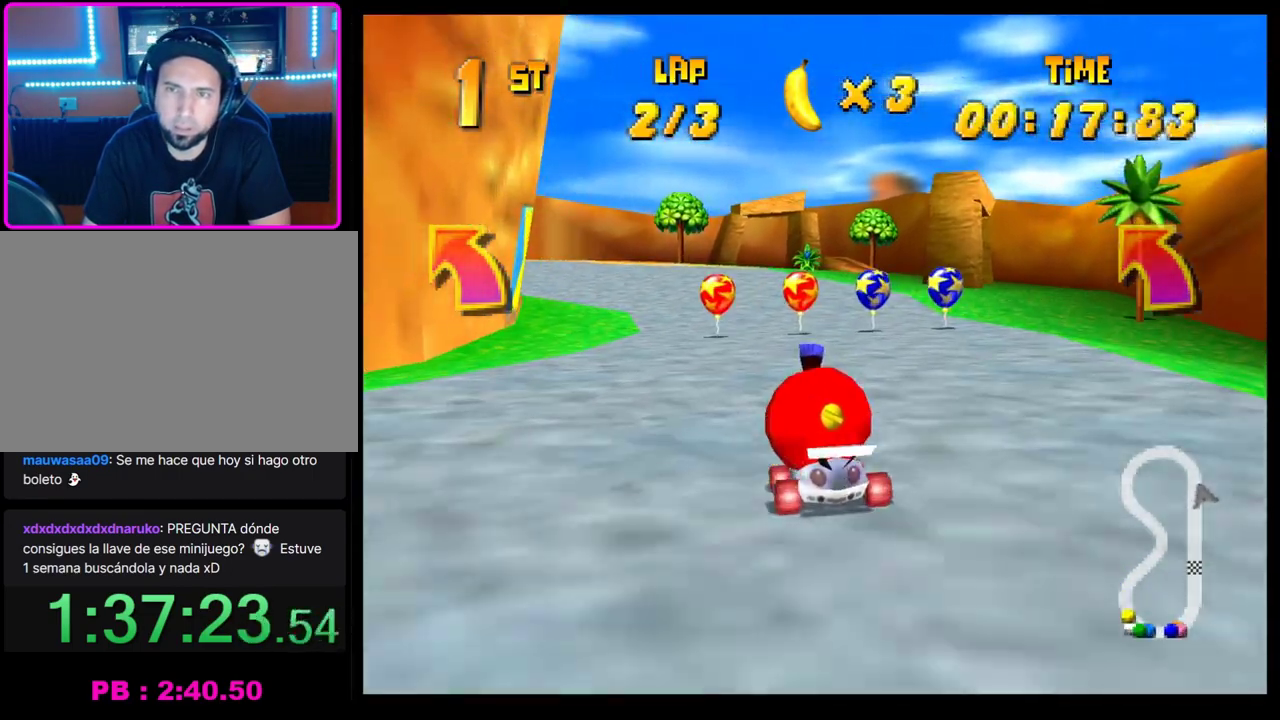
{"buttons": ["L1"], "left_stick": "center", "events": [[367, "CROSS", "up"], [367, "R1", "up"], [450, "left_stick", "center"], [483, "L1", "down"]]}
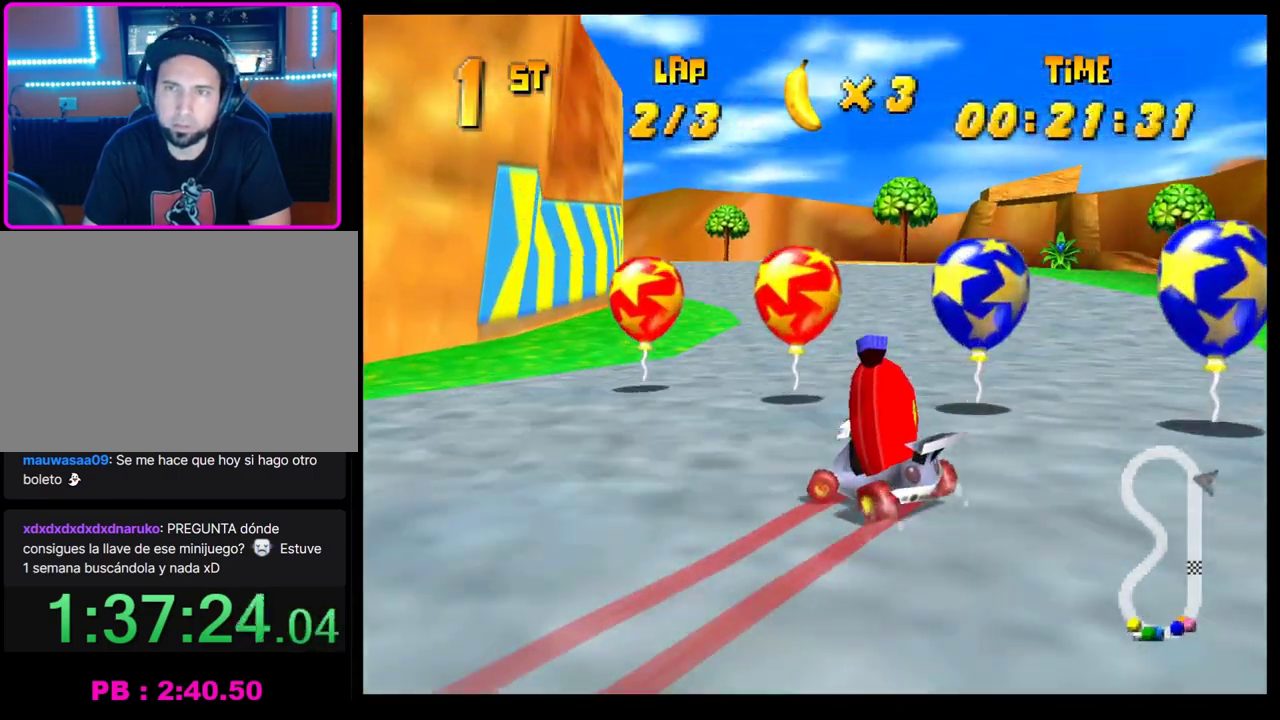
{"buttons": [], "left_stick": "left", "events": [[33, "left_stick", "up-left"], [83, "L1", "up"], [150, "left_stick", "center"], [300, "left_stick", "left"]]}
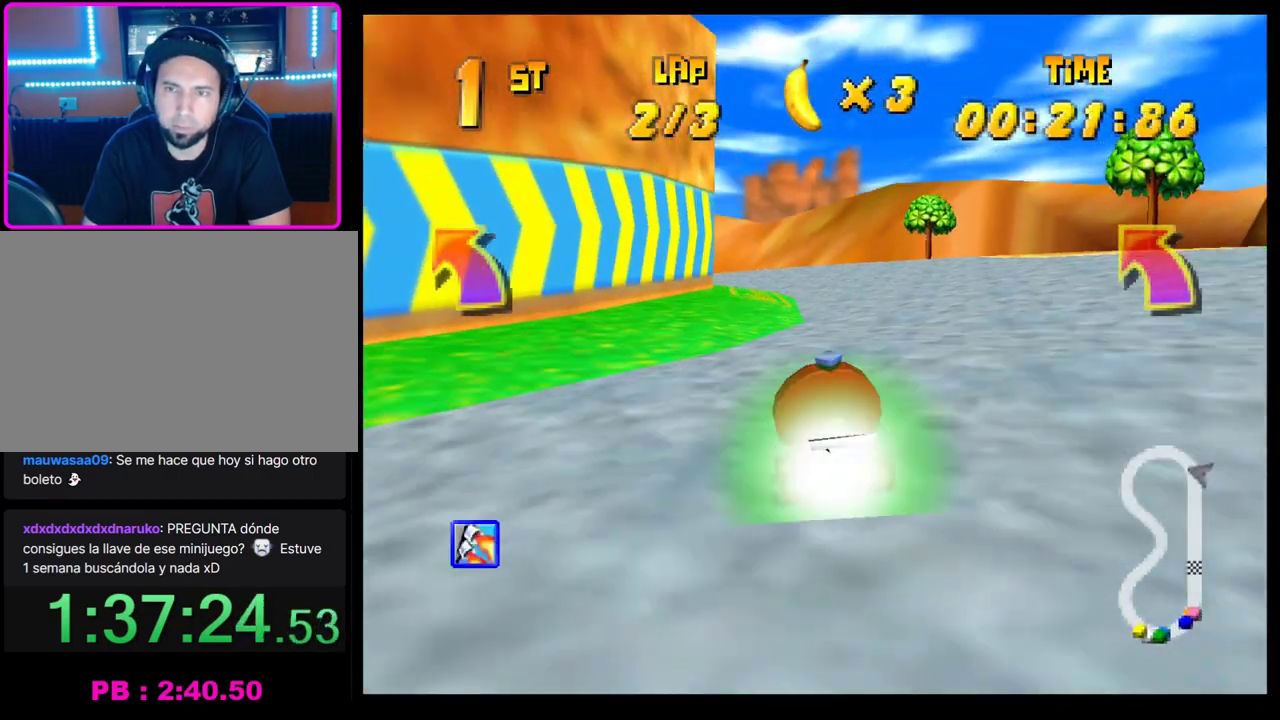
{"buttons": [], "left_stick": "left", "events": [[33, "R1", "down"], [483, "R1", "up"]]}
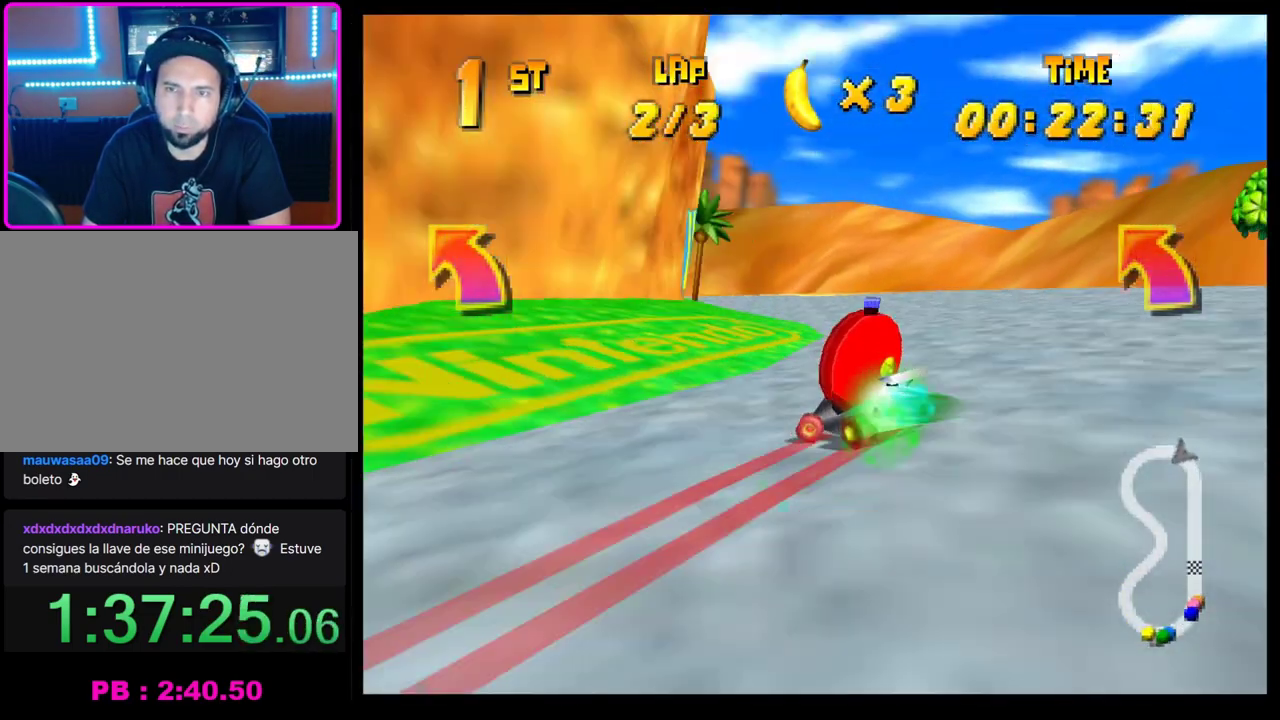
{"buttons": [], "left_stick": "left", "events": [[33, "CROSS", "down"], [117, "CROSS", "up"], [200, "CROSS", "down"], [283, "CROSS", "up"], [350, "CROSS", "down"], [433, "CROSS", "up"]]}
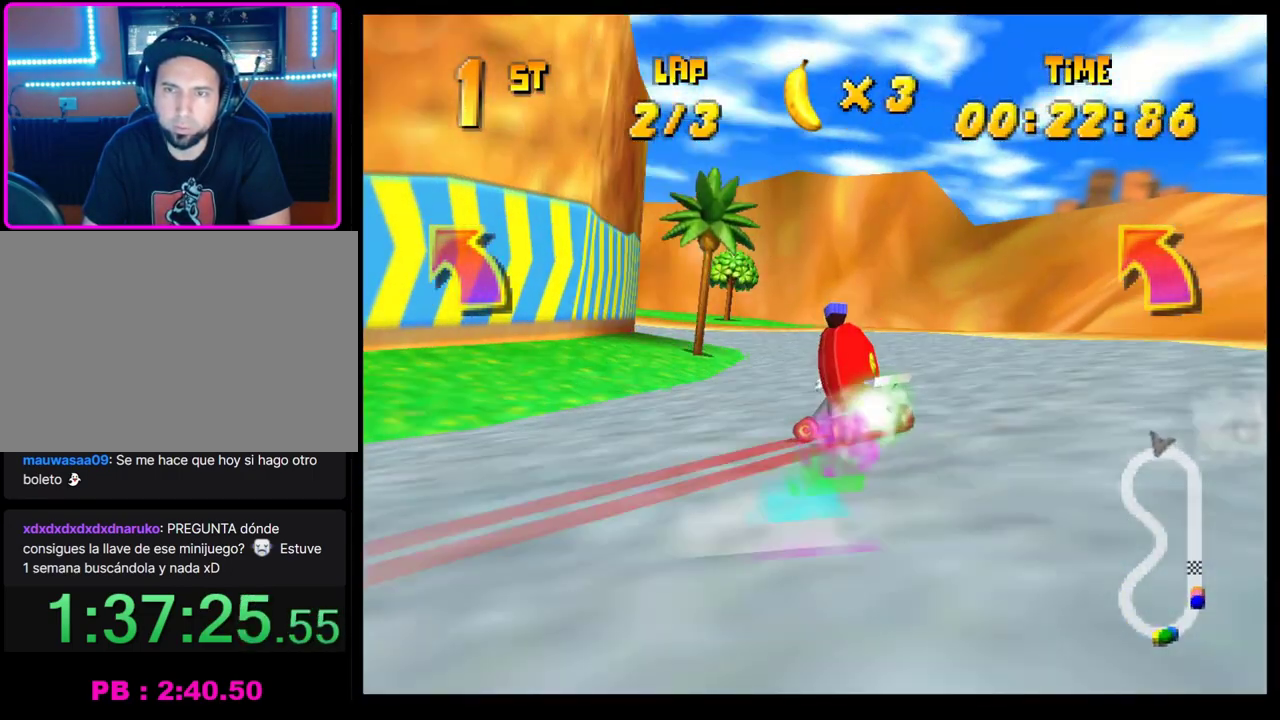
{"buttons": ["CROSS", "R1"], "left_stick": "left", "events": [[17, "CROSS", "down"], [83, "CROSS", "up"], [117, "left_stick", "center"], [150, "CROSS", "down"], [250, "CROSS", "up"], [317, "left_stick", "left"], [333, "CROSS", "down"], [400, "R1", "down"]]}
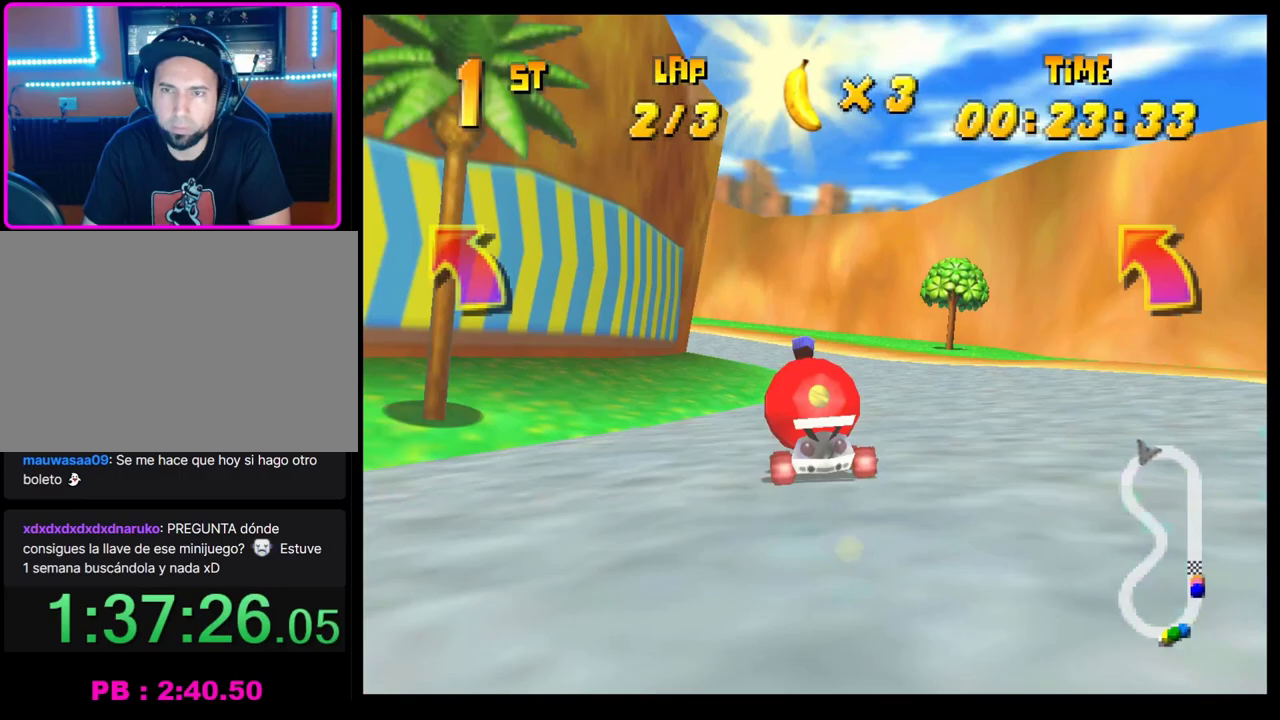
{"buttons": ["CROSS"], "left_stick": "center", "events": [[83, "left_stick", "right"], [333, "left_stick", "center"], [383, "left_stick", "left"], [433, "CROSS", "up"], [433, "R1", "up"], [500, "CROSS", "down"], [500, "left_stick", "center"]]}
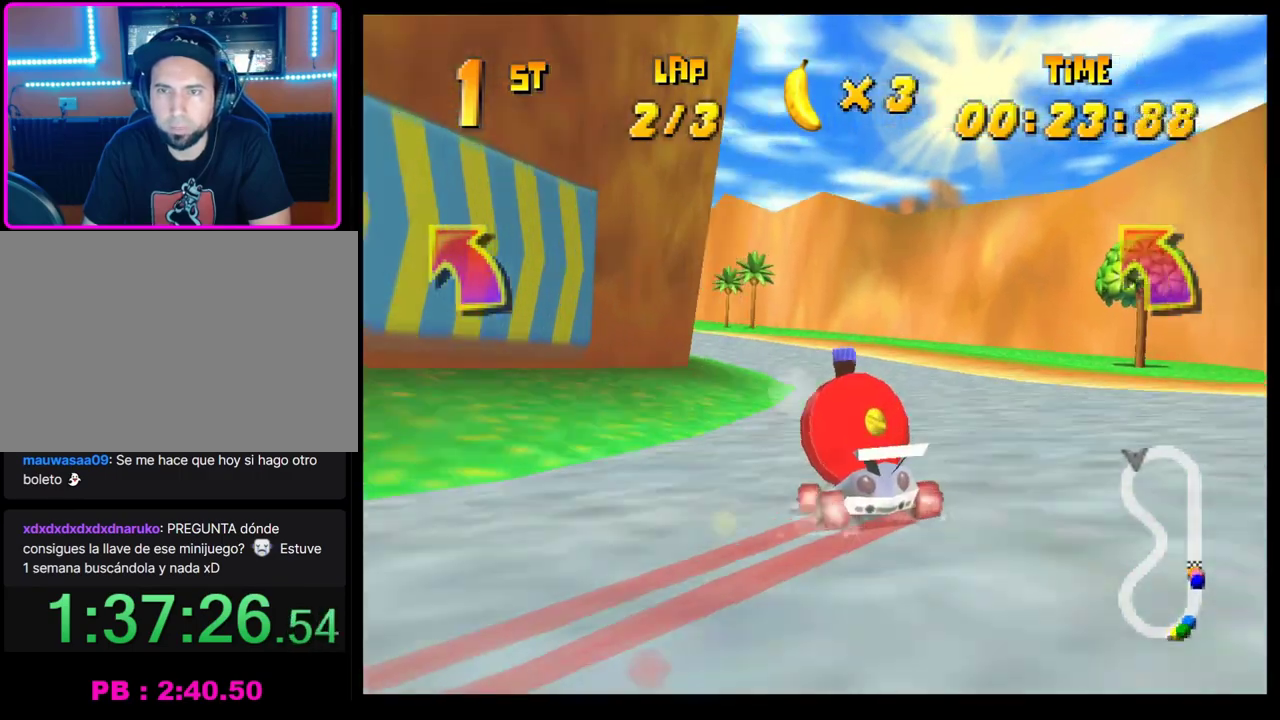
{"buttons": ["CROSS"], "left_stick": "left", "events": [[83, "CROSS", "up"], [167, "CROSS", "down"], [217, "left_stick", "left"], [233, "CROSS", "up"], [317, "CROSS", "down"], [367, "left_stick", "up-left"], [383, "CROSS", "up"], [483, "CROSS", "down"], [483, "left_stick", "left"]]}
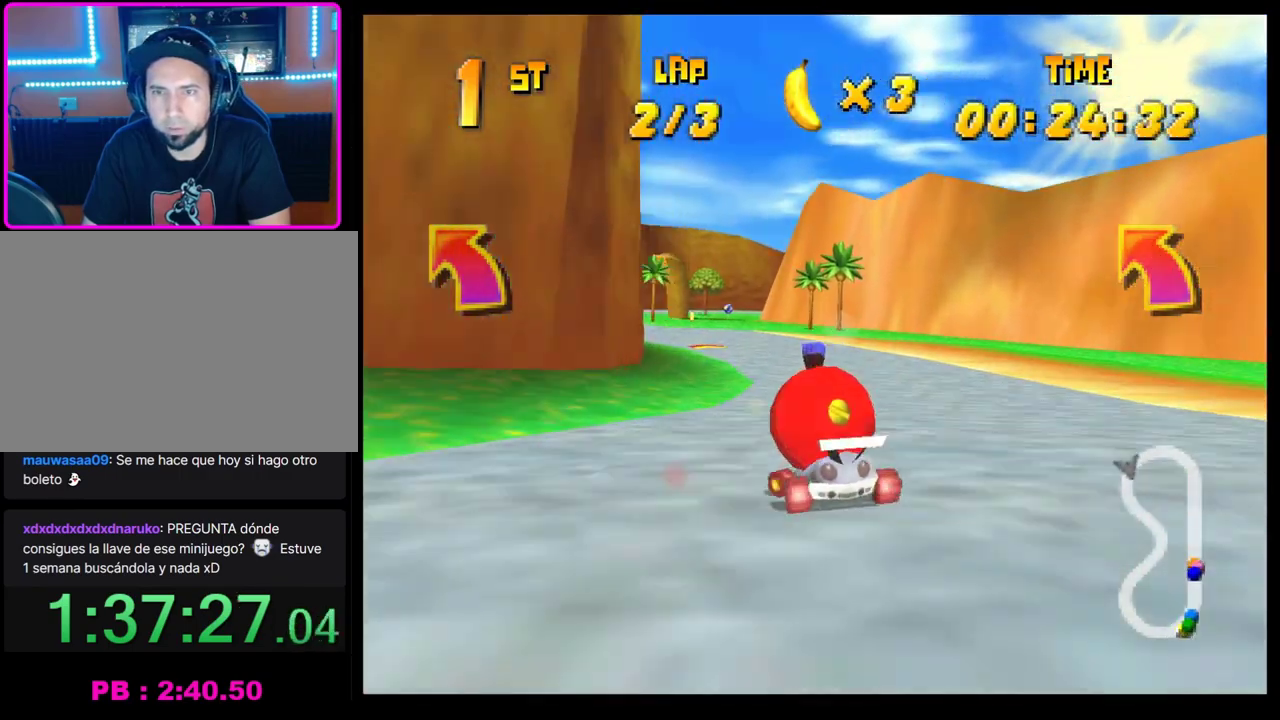
{"buttons": ["CROSS"], "left_stick": "center", "events": [[50, "CROSS", "up"], [100, "left_stick", "center"], [133, "CROSS", "down"], [200, "CROSS", "up"], [283, "CROSS", "down"], [367, "CROSS", "up"], [433, "CROSS", "down"]]}
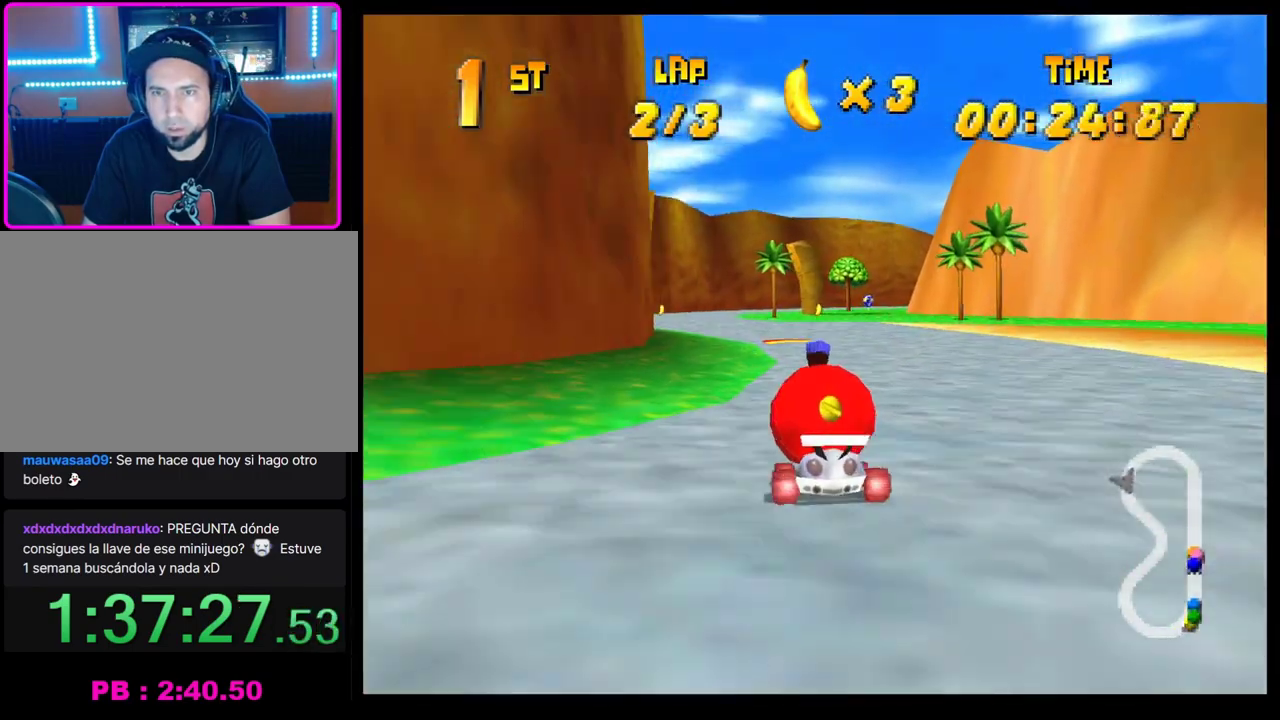
{"buttons": [], "left_stick": "center", "events": [[17, "CROSS", "up"], [100, "CROSS", "down"], [133, "left_stick", "right"], [183, "CROSS", "up"], [200, "left_stick", "down-right"], [250, "CROSS", "down"], [250, "left_stick", "center"], [317, "CROSS", "up"], [417, "CROSS", "down"], [467, "CROSS", "up"]]}
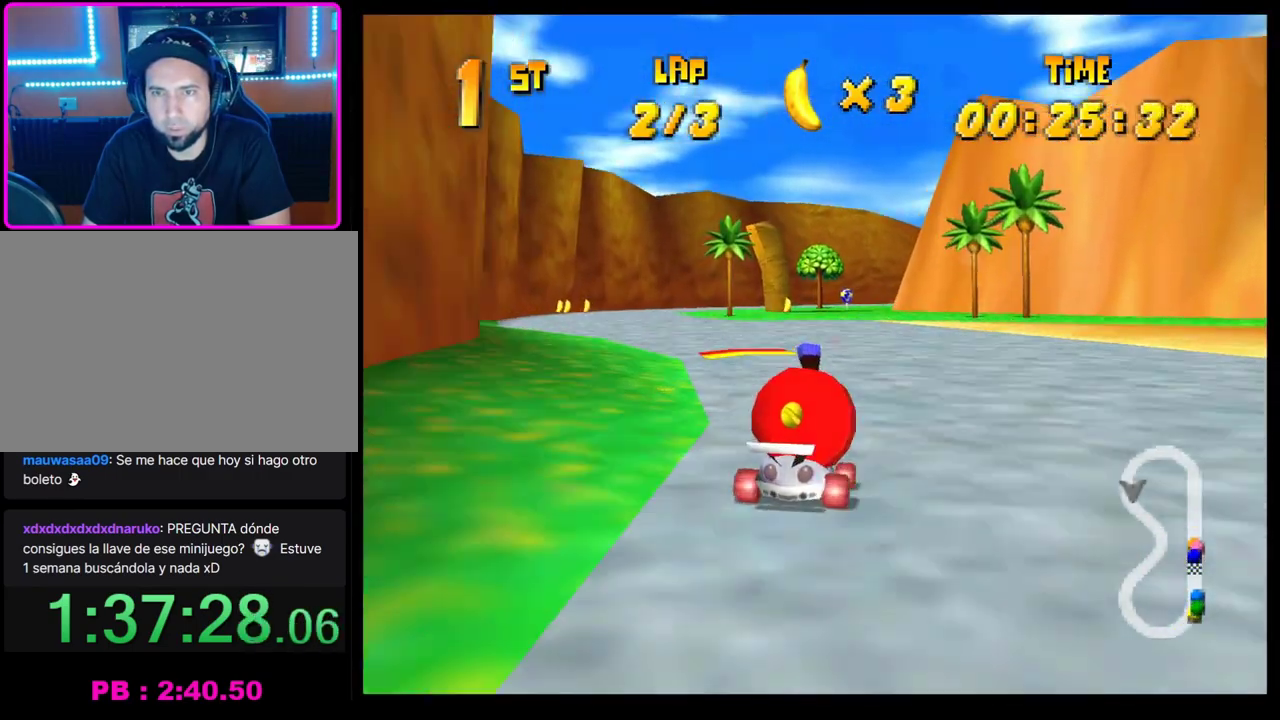
{"buttons": [], "left_stick": "center", "events": [[33, "CROSS", "down"], [67, "R1", "down"], [83, "left_stick", "right"], [233, "CROSS", "up"], [233, "R1", "up"], [233, "left_stick", "center"]]}
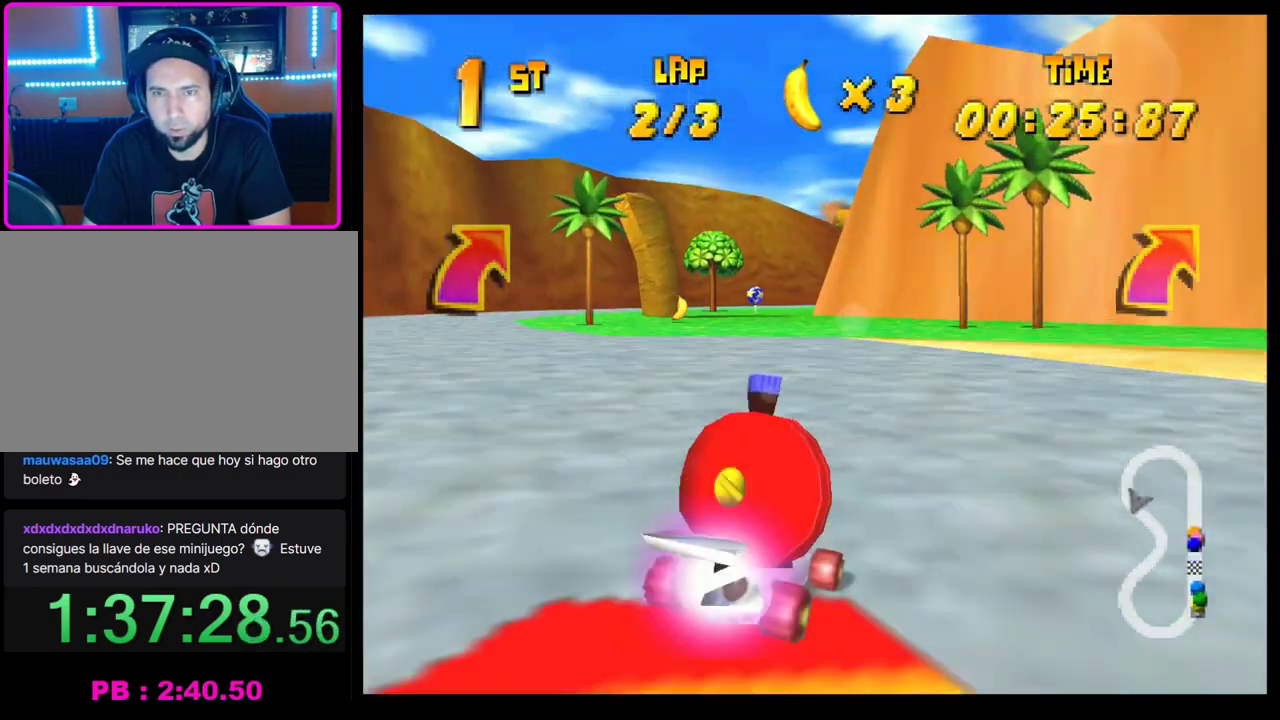
{"buttons": ["R1"], "left_stick": "right", "events": [[317, "left_stick", "right"], [383, "R1", "down"]]}
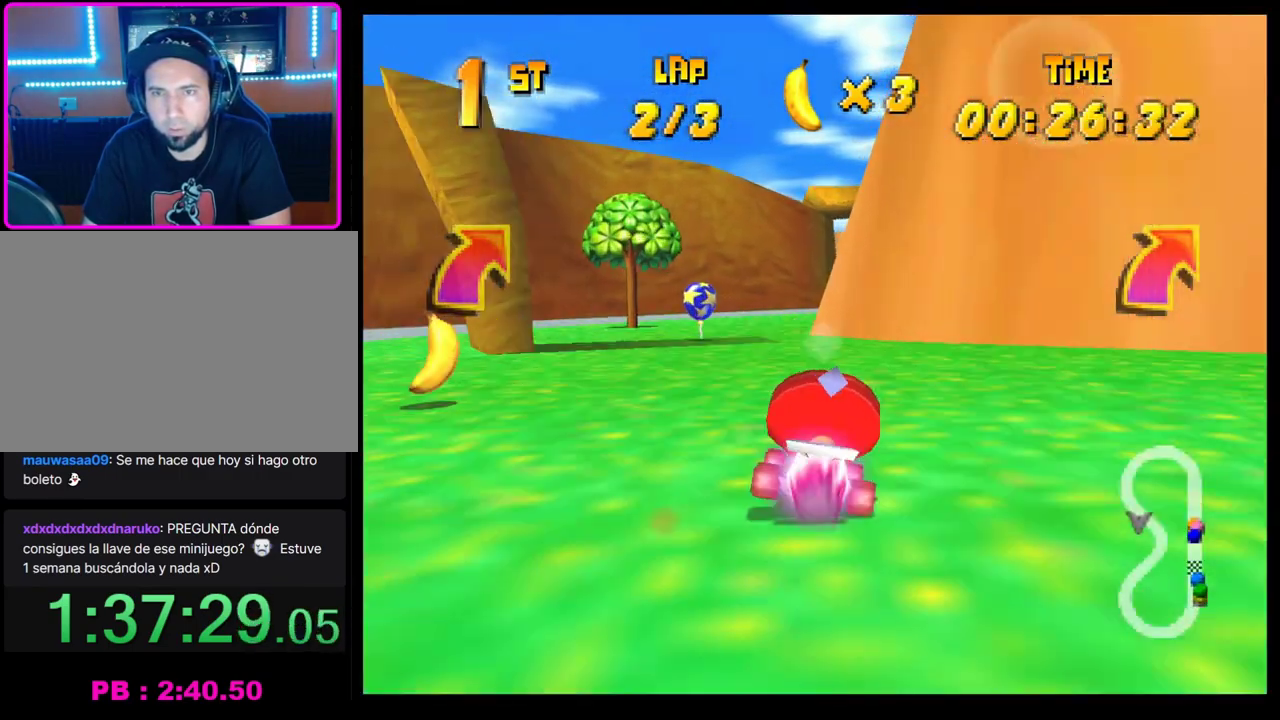
{"buttons": ["L1"], "left_stick": "center", "events": [[83, "R1", "up"], [150, "left_stick", "left"], [200, "CROSS", "down"], [300, "CROSS", "up"], [300, "left_stick", "center"], [367, "CROSS", "down"], [433, "CROSS", "up"], [483, "L1", "down"]]}
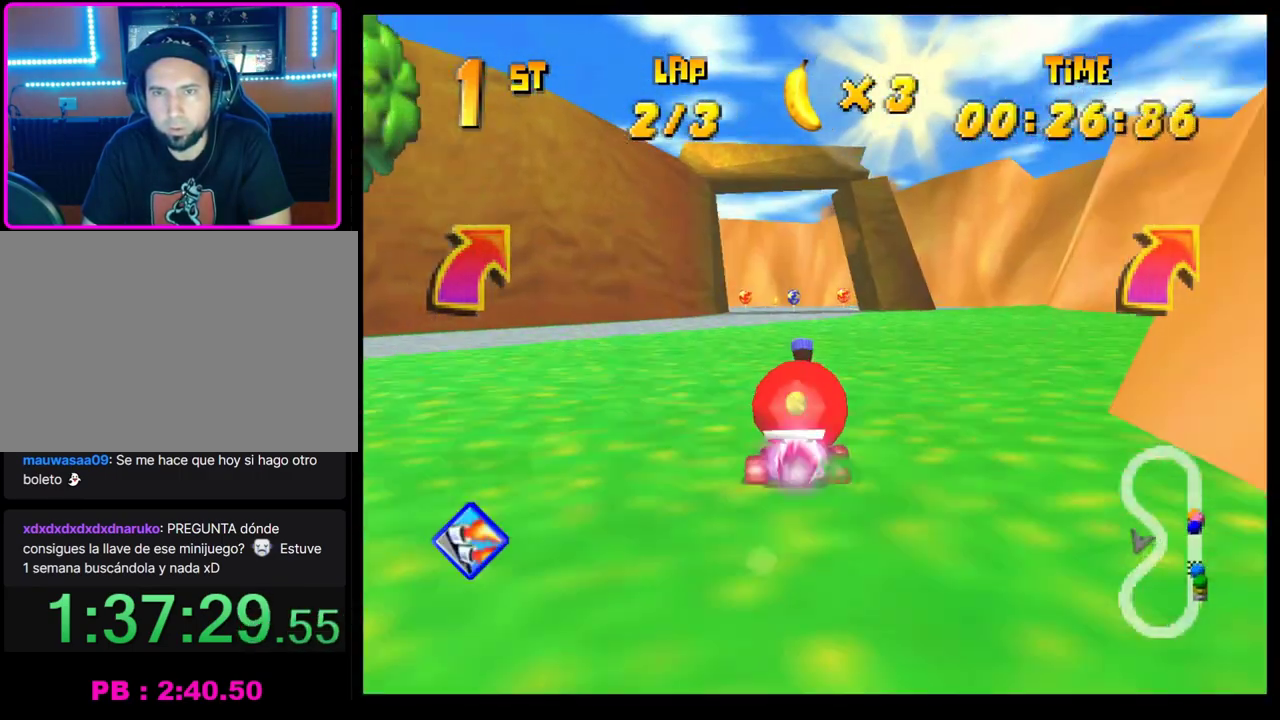
{"buttons": [], "left_stick": "center", "events": [[67, "L1", "up"], [317, "left_stick", "left"], [450, "left_stick", "center"]]}
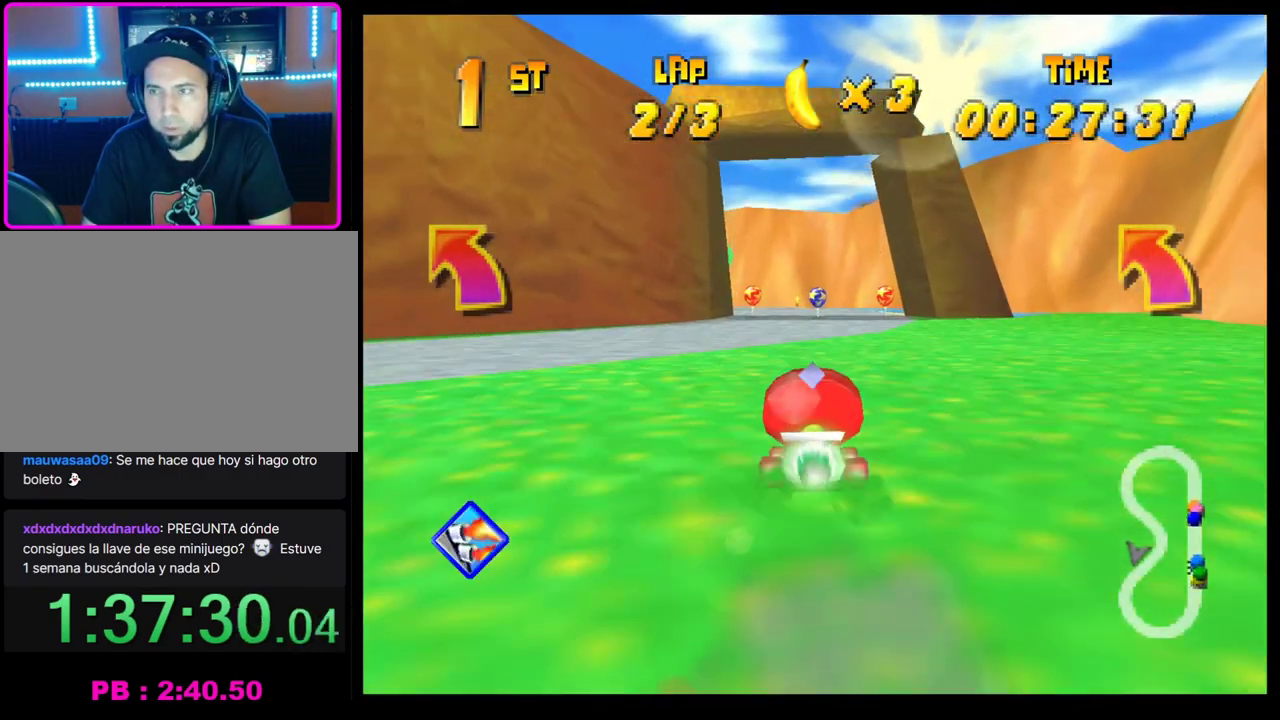
{"buttons": ["CROSS", "R1"], "left_stick": "down-right"}
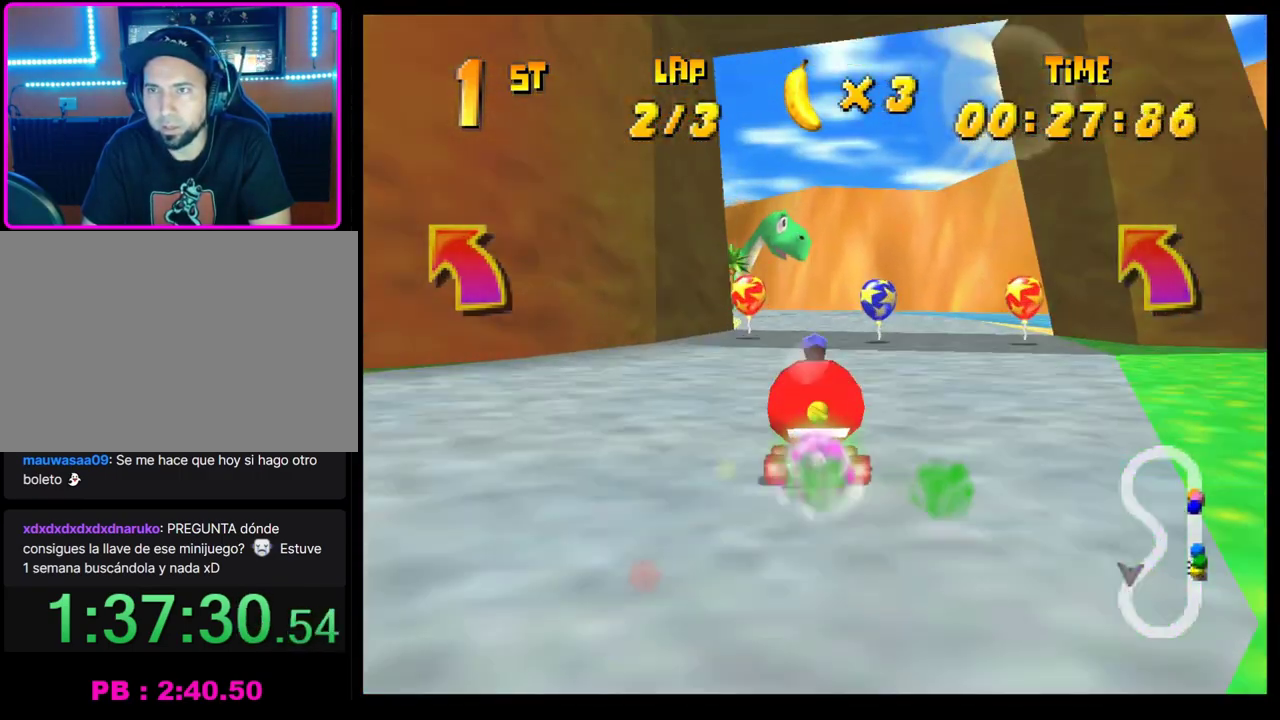
{"buttons": [], "left_stick": "left"}
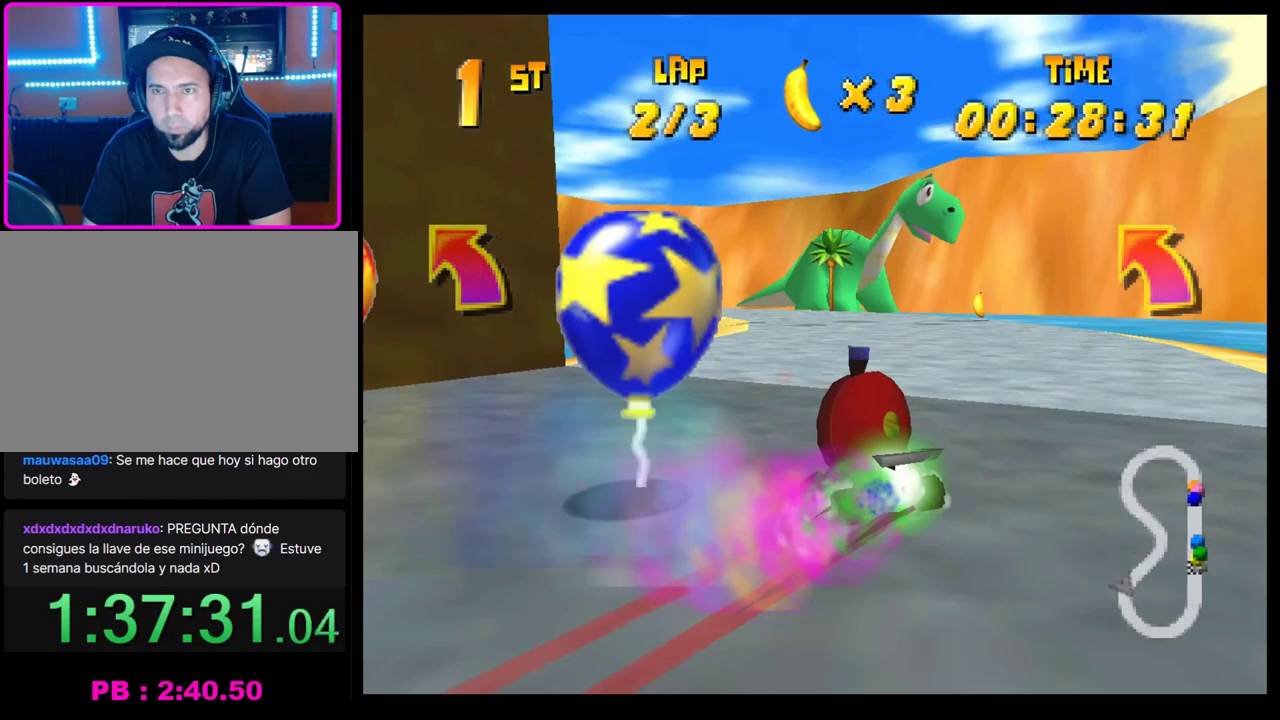
{"buttons": ["CROSS"], "left_stick": "down-right", "events": [[383, "left_stick", "center"], [400, "CROSS", "down"], [500, "left_stick", "down-right"]]}
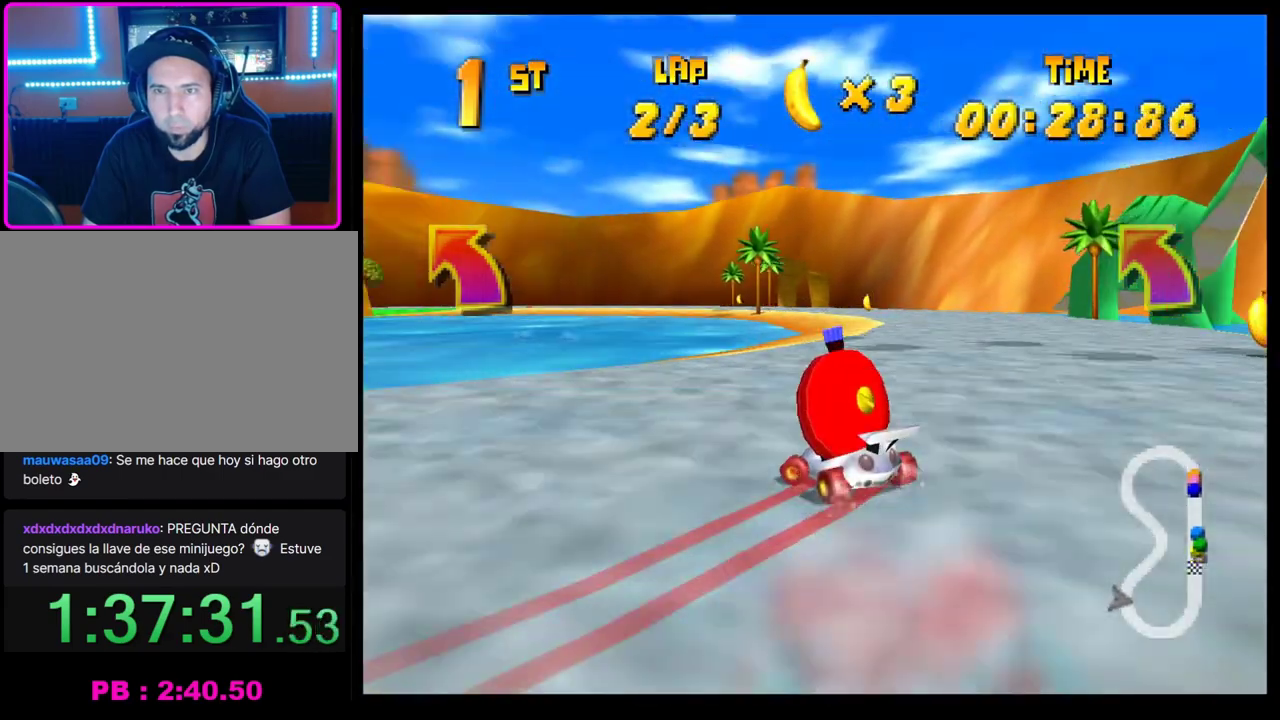
{"buttons": ["CROSS", "R1"], "left_stick": "right", "events": [[17, "left_stick", "right"], [33, "CROSS", "up"], [100, "CROSS", "down"], [183, "CROSS", "up"], [250, "left_stick", "left"], [267, "CROSS", "down"], [317, "R1", "down"], [400, "left_stick", "right"]]}
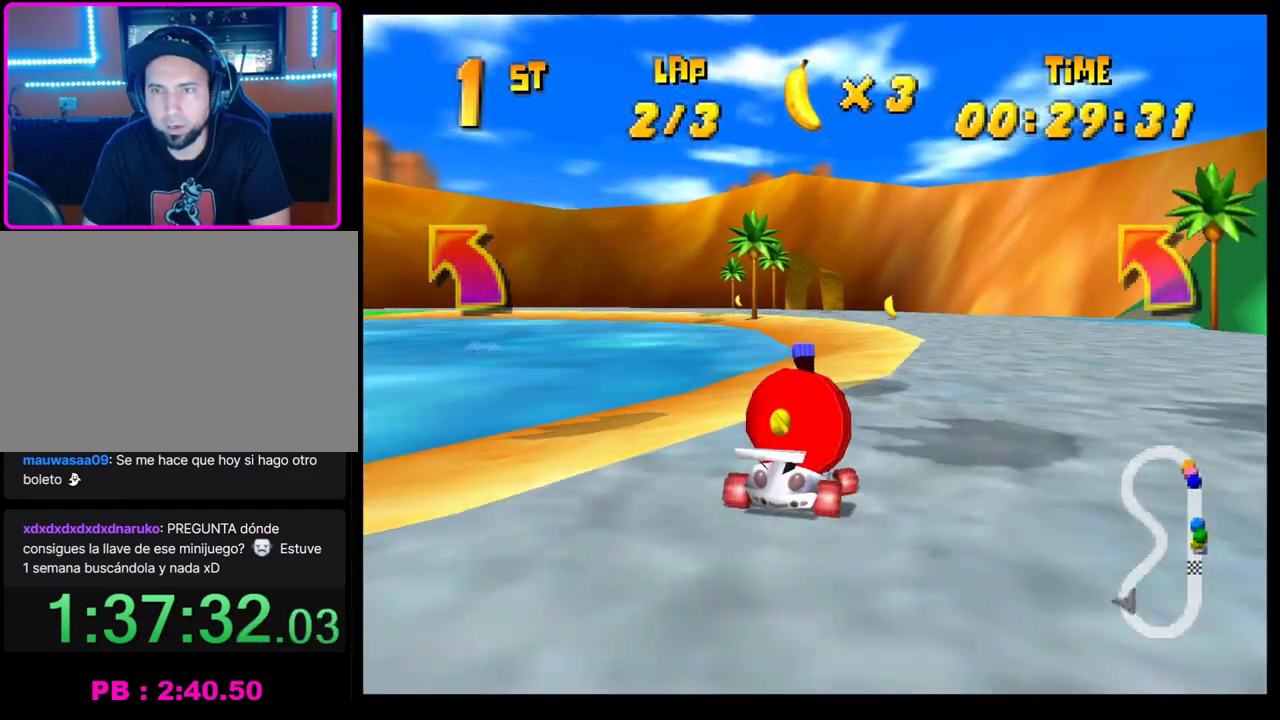
{"buttons": [], "left_stick": "left", "events": [[367, "CROSS", "up"], [367, "R1", "up"], [383, "left_stick", "left"], [450, "CROSS", "down"], [500, "CROSS", "up"]]}